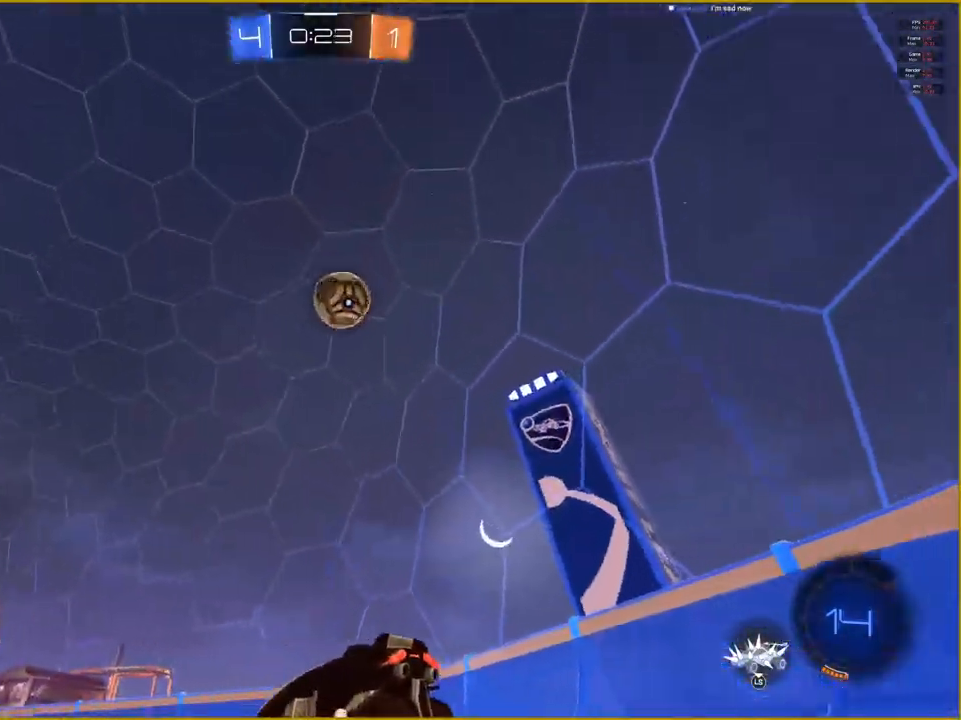
Gameplay with a controller (PlayStation layout); each line is a JSON object with the inputs held at the frame after it. "events" lists button and stick changes between this image and that frame as [ms after this image, input, new state], when the widget could be followed in between.
{"buttons": ["L2"], "left_stick": "center", "right_stick": "center", "events": []}
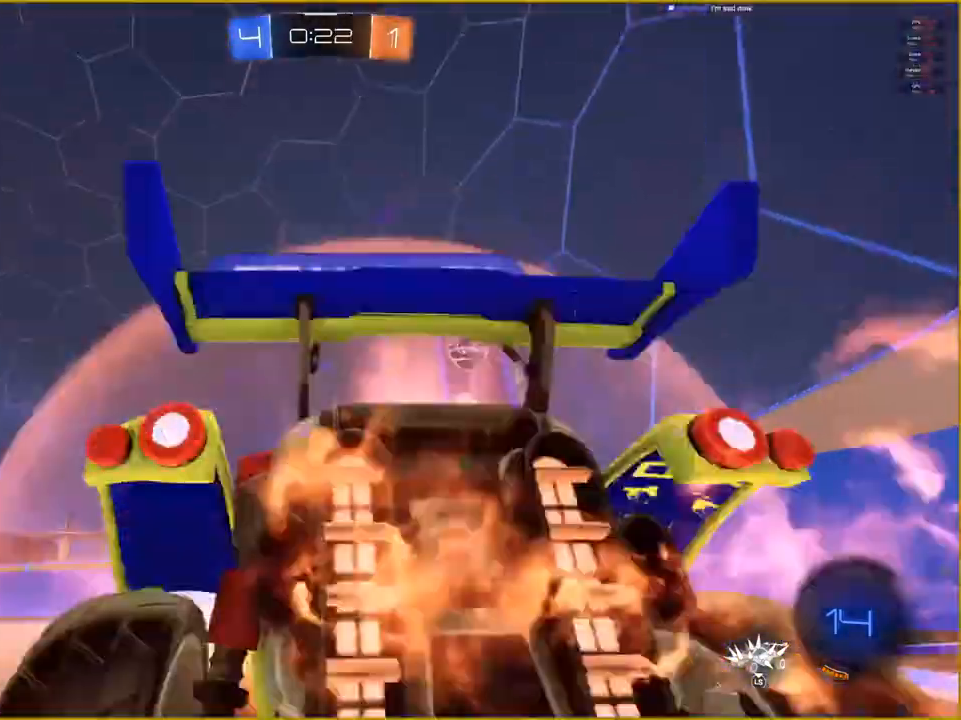
{"buttons": [], "left_stick": "center", "right_stick": "center", "events": [[250, "L2", "up"]]}
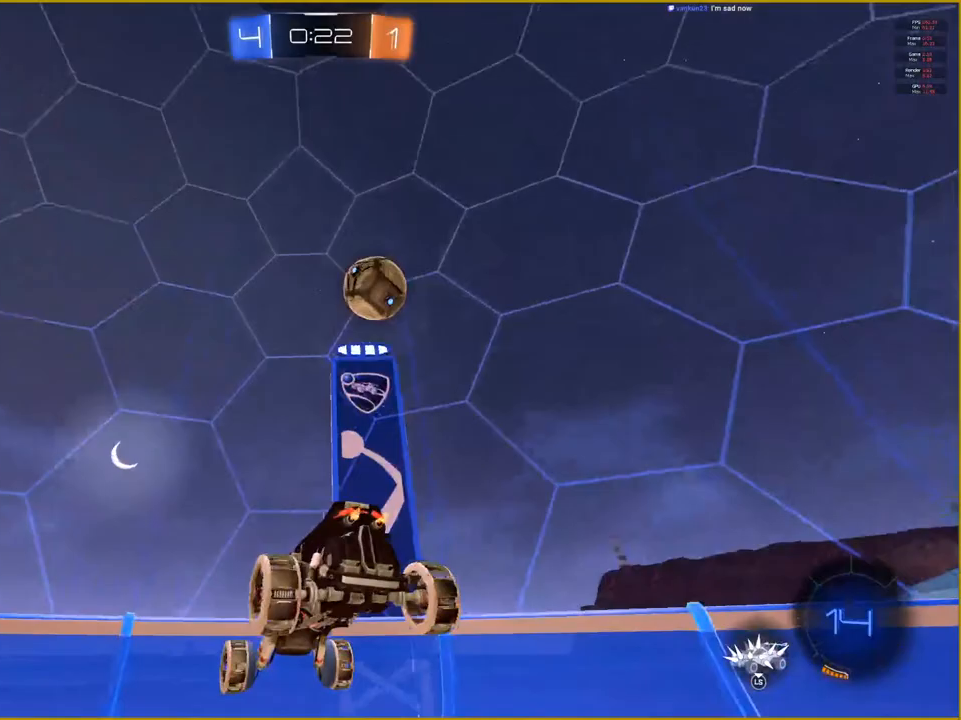
{"buttons": ["R2"], "left_stick": "center", "right_stick": "center", "events": [[500, "R2", "down"]]}
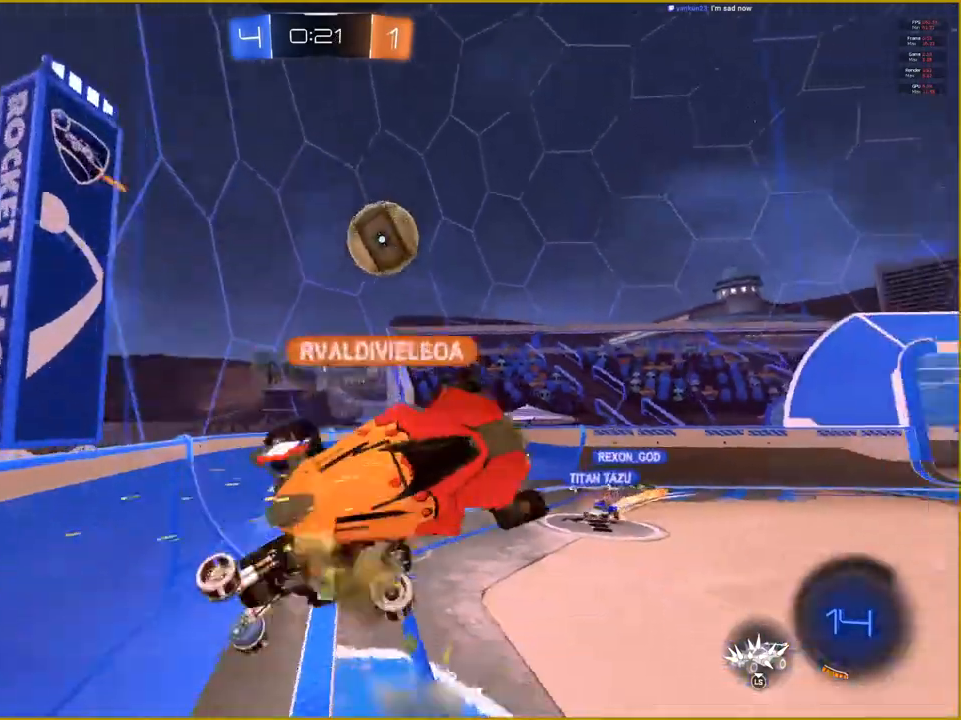
{"buttons": ["R2"], "left_stick": "left", "right_stick": "center", "events": [[167, "left_stick", "left"]]}
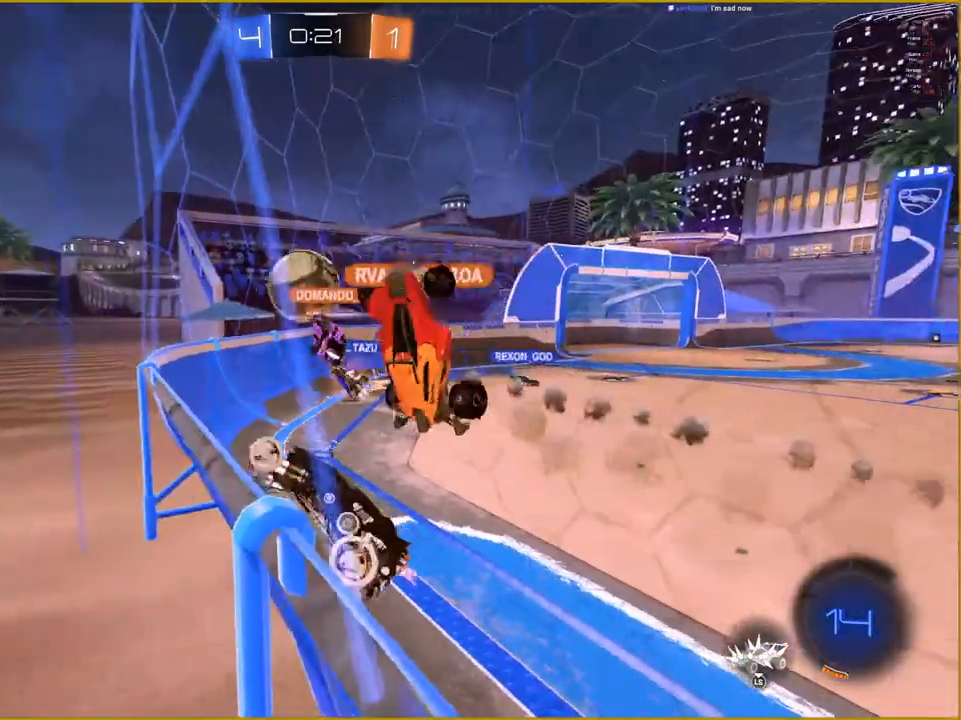
{"buttons": ["R2"], "left_stick": "center", "right_stick": "center", "events": [[167, "left_stick", "center"]]}
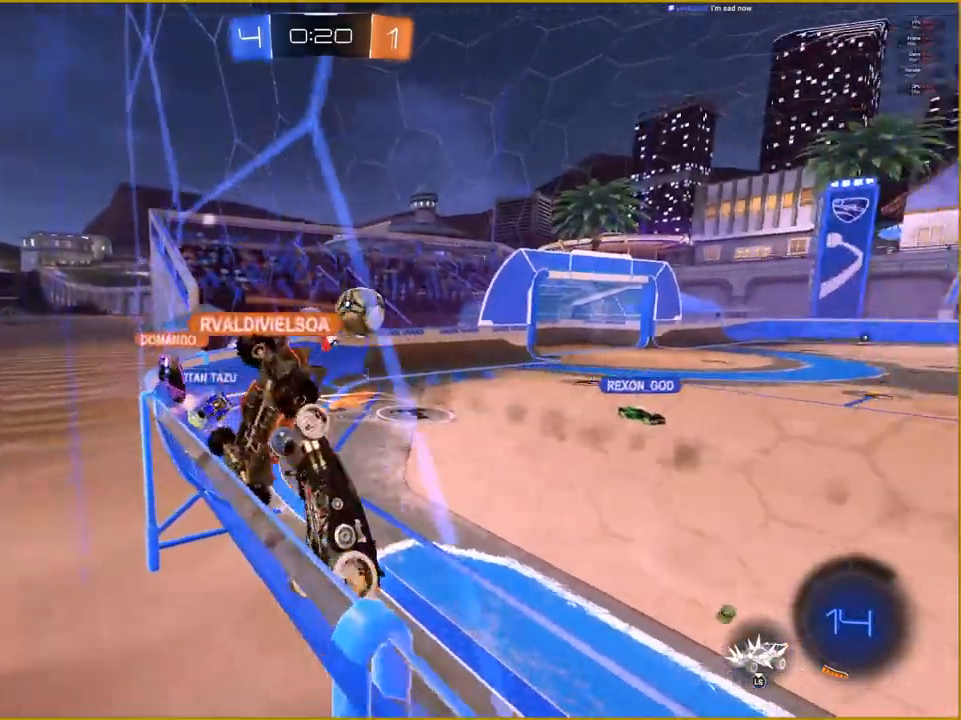
{"buttons": ["R2"], "left_stick": "right", "right_stick": "center", "events": [[267, "left_stick", "right"]]}
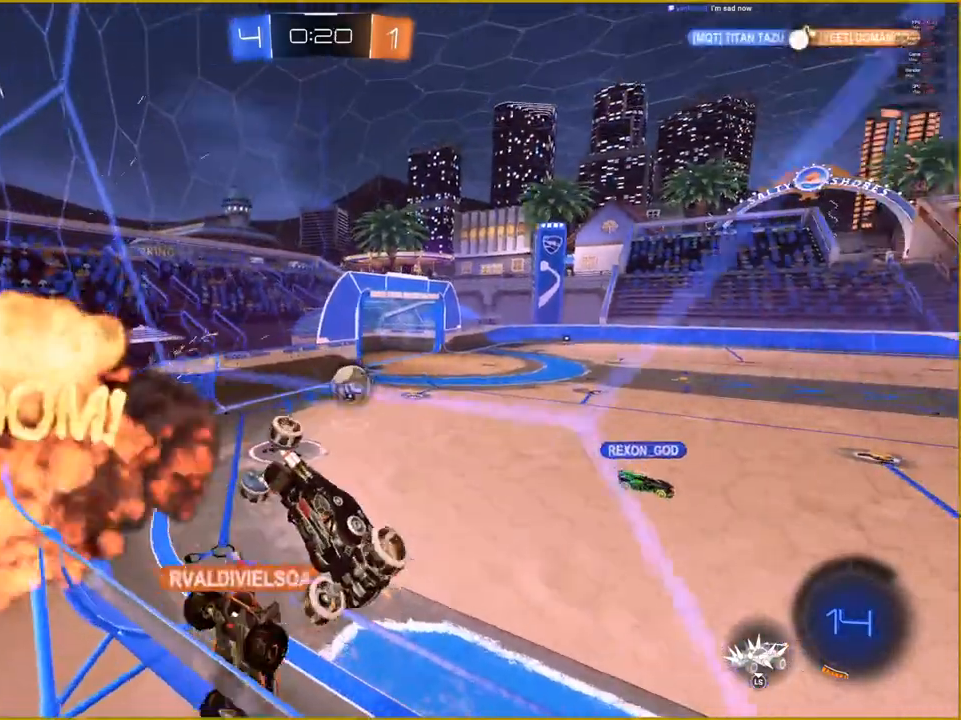
{"buttons": ["R1", "R2"], "left_stick": "right", "right_stick": "center", "events": [[483, "R1", "down"]]}
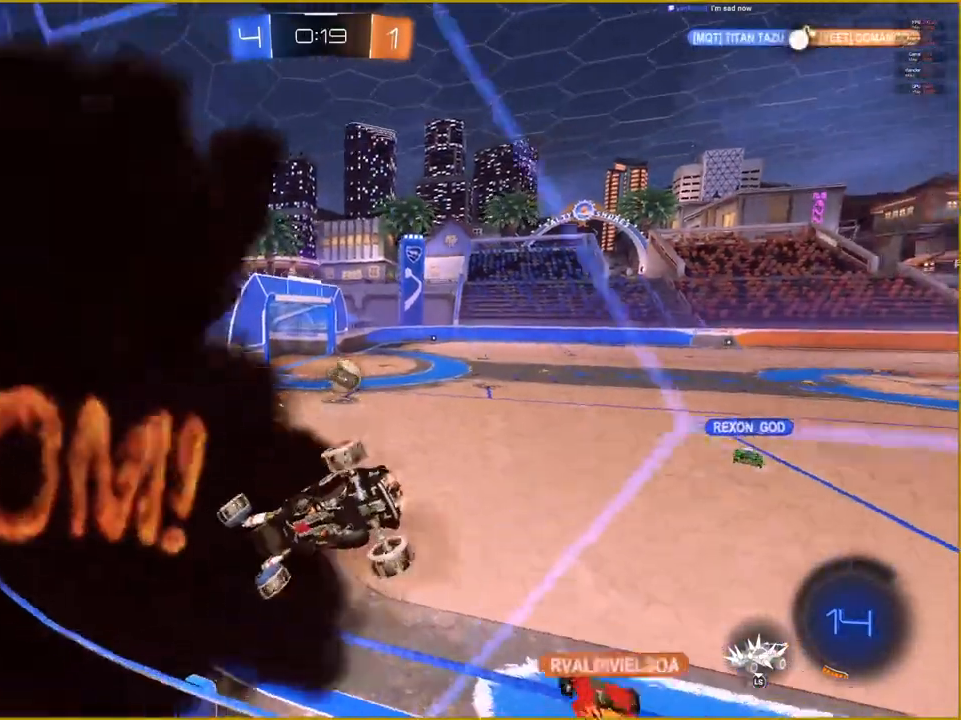
{"buttons": ["R1", "R2"], "left_stick": "center", "right_stick": "center", "events": [[117, "left_stick", "center"], [333, "left_stick", "right"], [500, "left_stick", "center"]]}
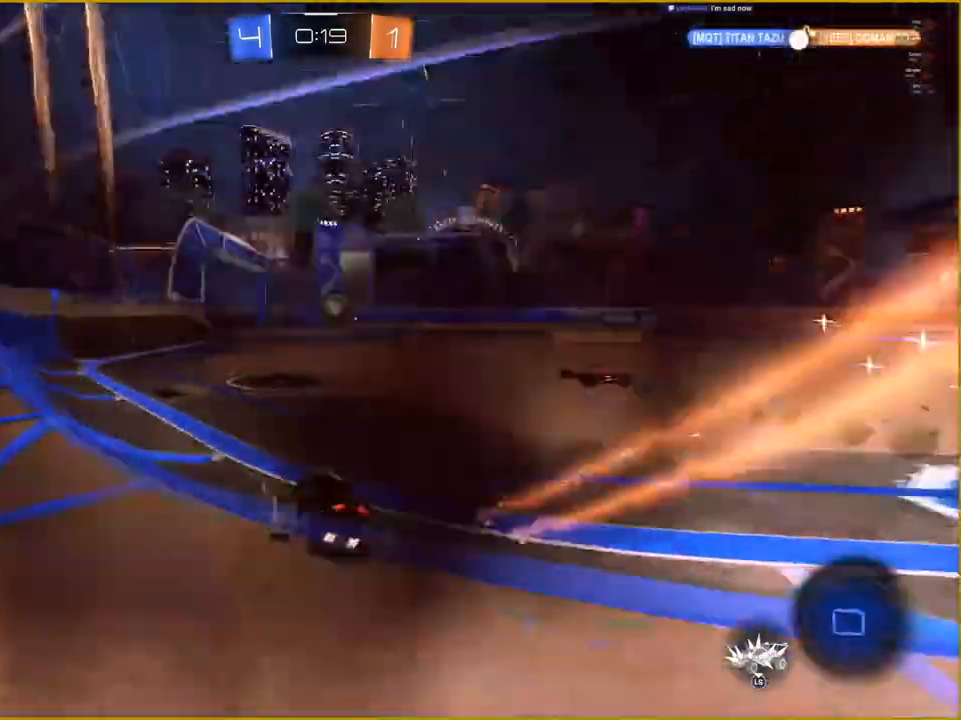
{"buttons": ["R1", "R2"], "left_stick": "center", "right_stick": "center", "events": []}
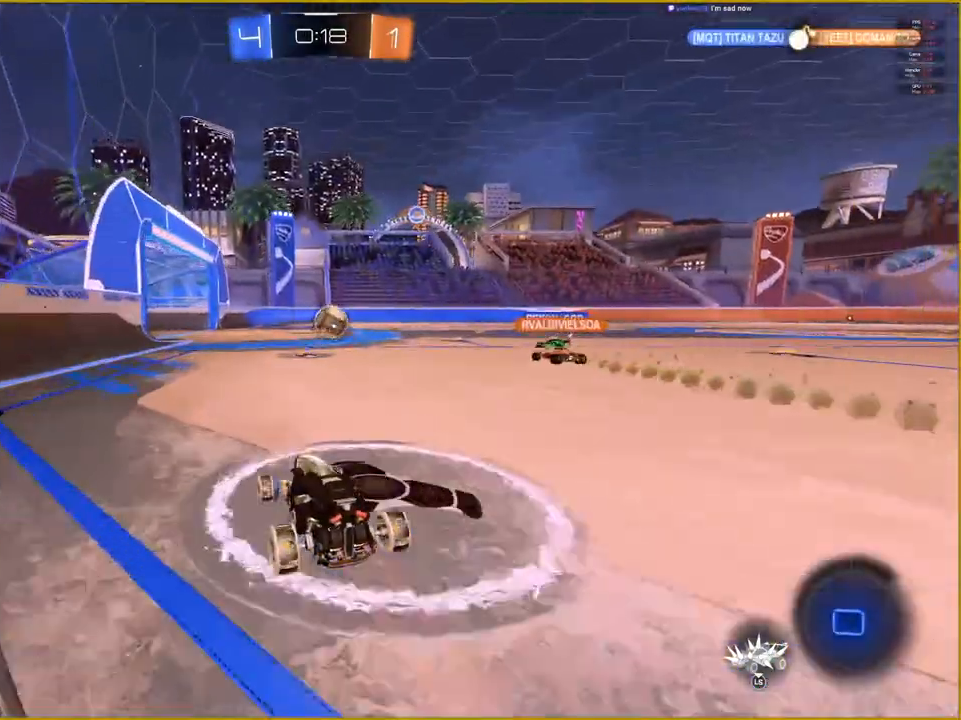
{"buttons": ["R2"], "left_stick": "right", "right_stick": "center", "events": [[17, "R1", "up"], [350, "left_stick", "right"]]}
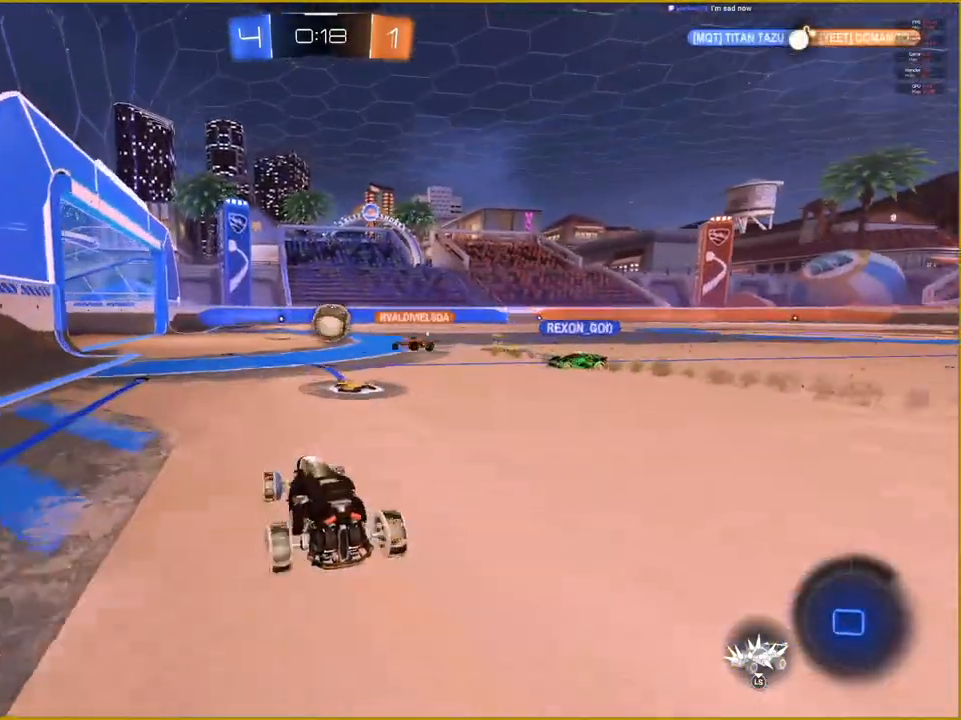
{"buttons": ["R2"], "left_stick": "center", "right_stick": "center", "events": [[50, "left_stick", "center"]]}
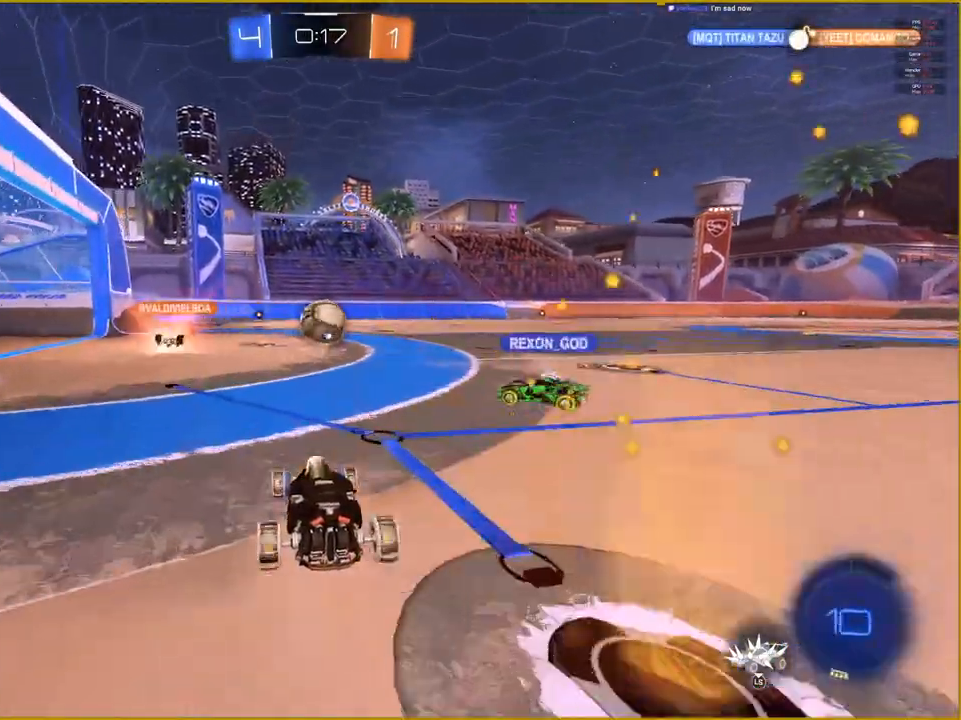
{"buttons": ["R2"], "left_stick": "center", "right_stick": "center", "events": []}
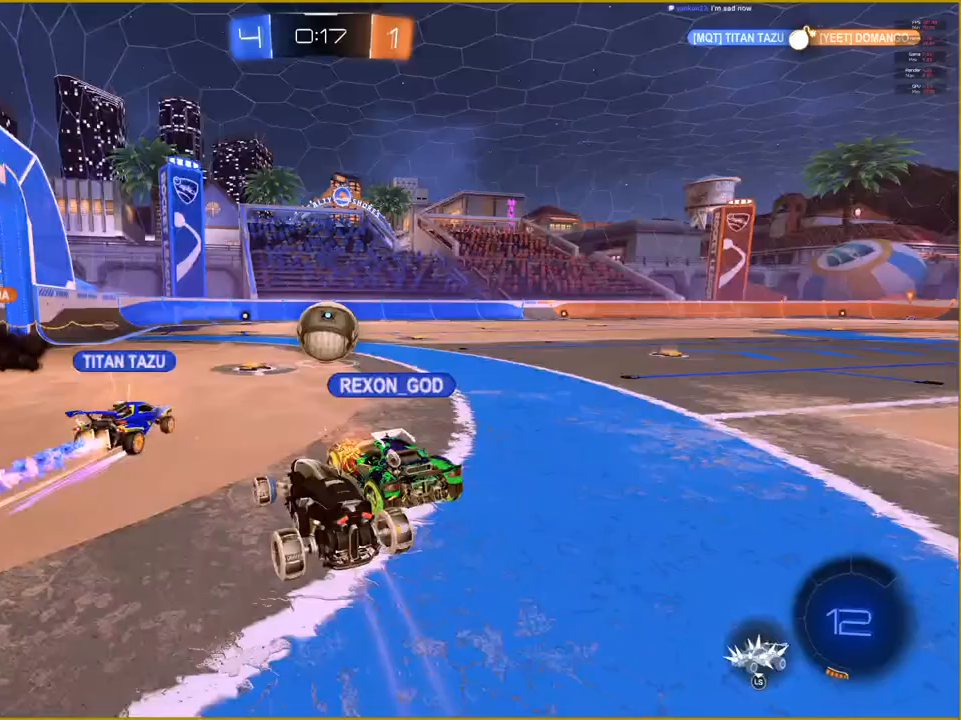
{"buttons": ["R2"], "left_stick": "right", "right_stick": "center", "events": [[283, "left_stick", "right"]]}
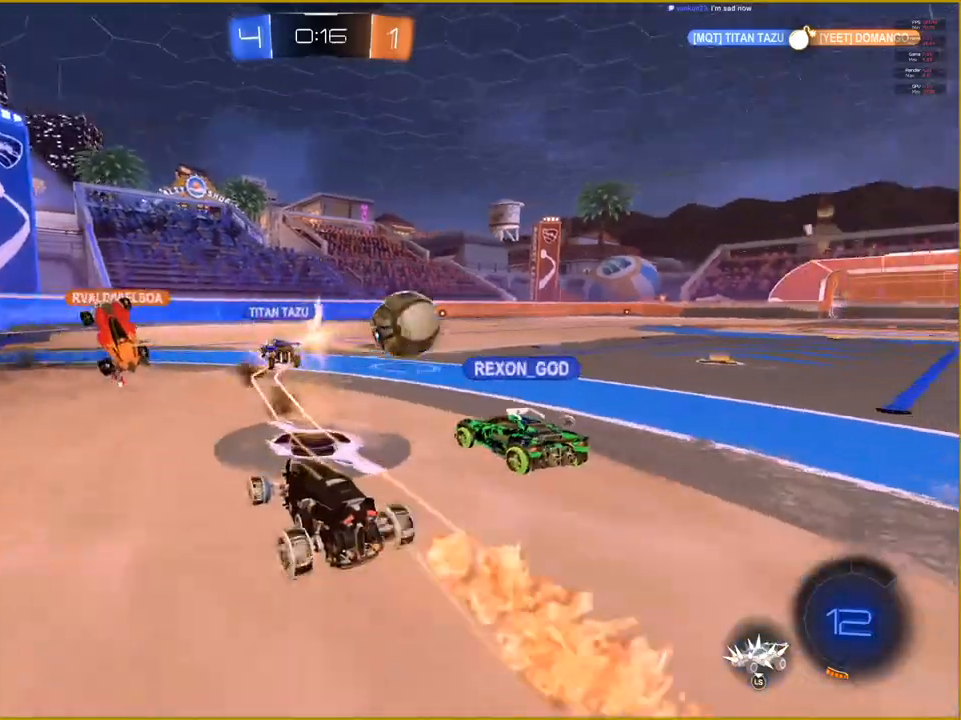
{"buttons": ["R2"], "left_stick": "right", "right_stick": "center", "events": []}
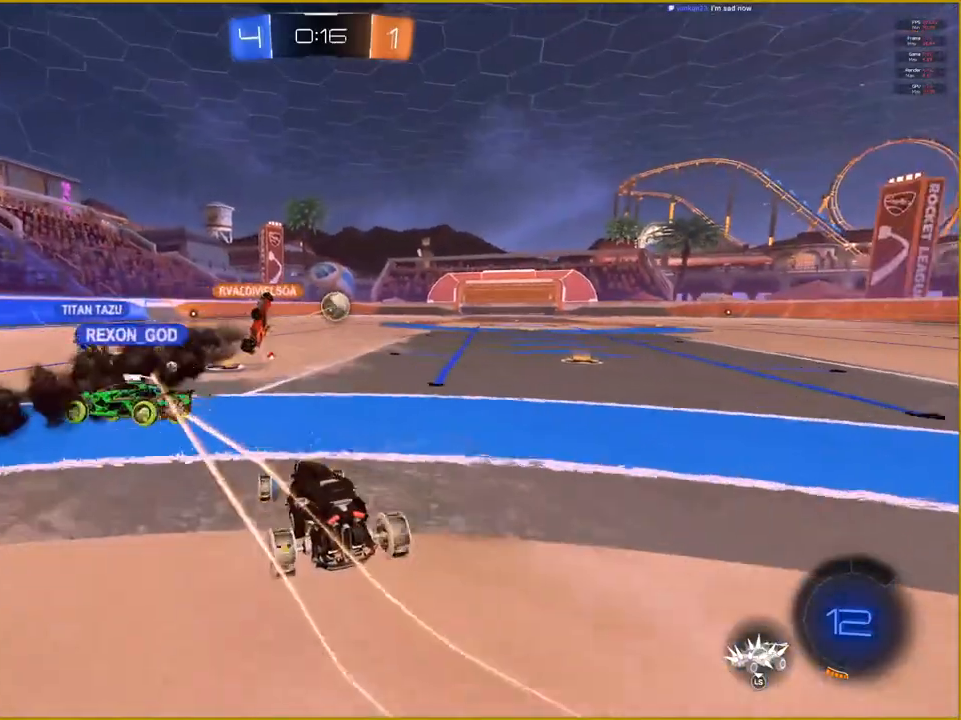
{"buttons": ["R2"], "left_stick": "center", "right_stick": "center", "events": [[183, "left_stick", "center"]]}
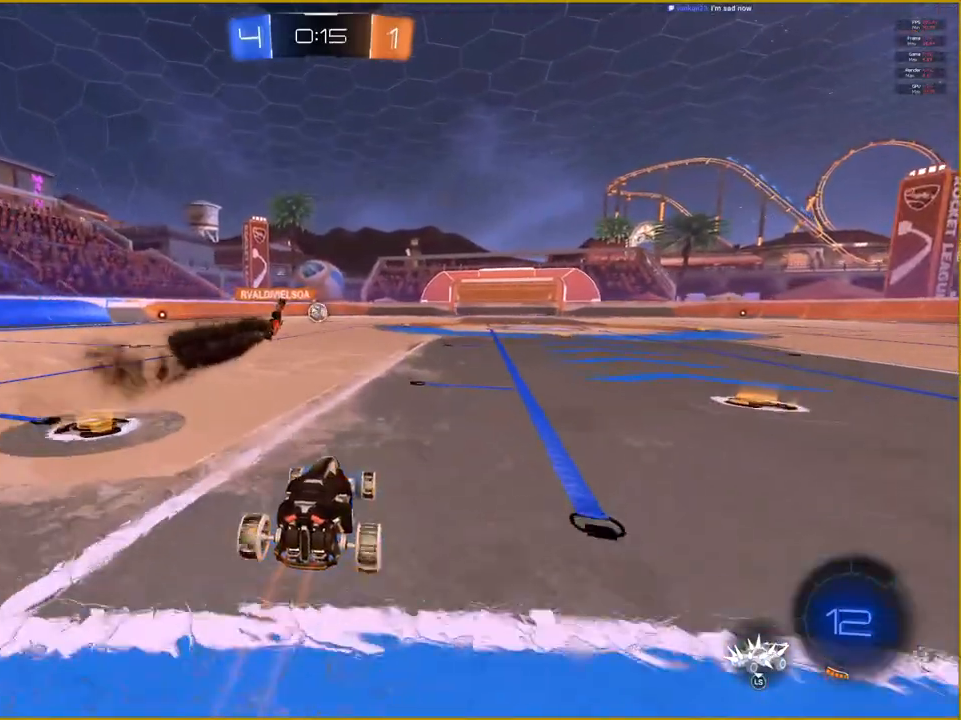
{"buttons": [], "left_stick": "center", "right_stick": "center", "events": [[33, "left_stick", "up"], [117, "CROSS", "down"], [167, "L1", "down"], [217, "CROSS", "up"], [283, "CROSS", "down"], [367, "L1", "up"], [417, "CROSS", "up"], [450, "R2", "up"], [450, "left_stick", "center"]]}
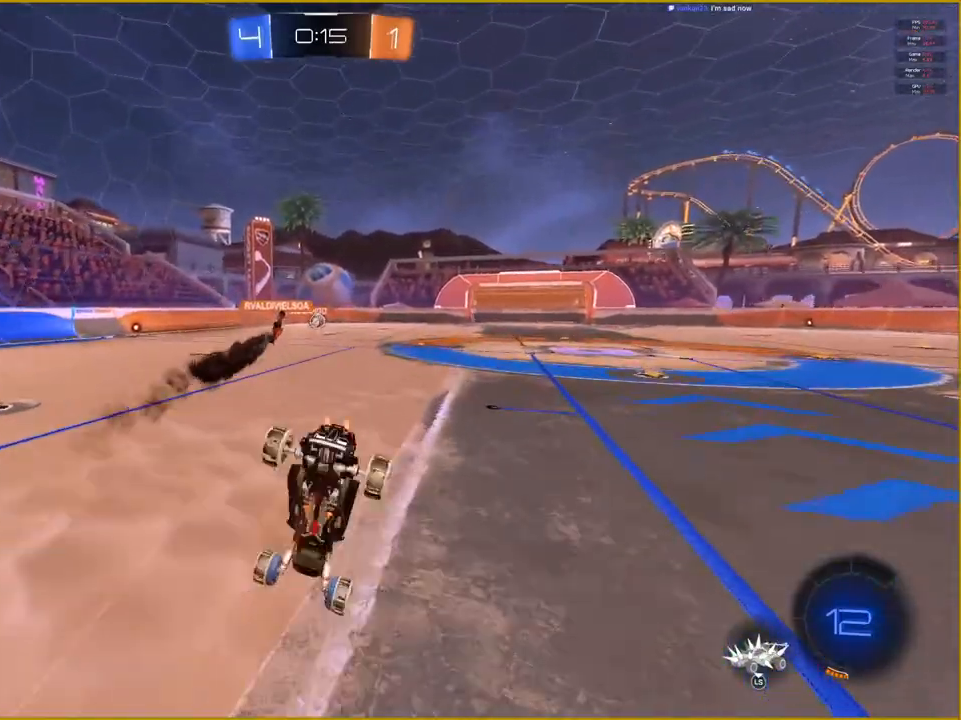
{"buttons": [], "left_stick": "center", "right_stick": "center", "events": []}
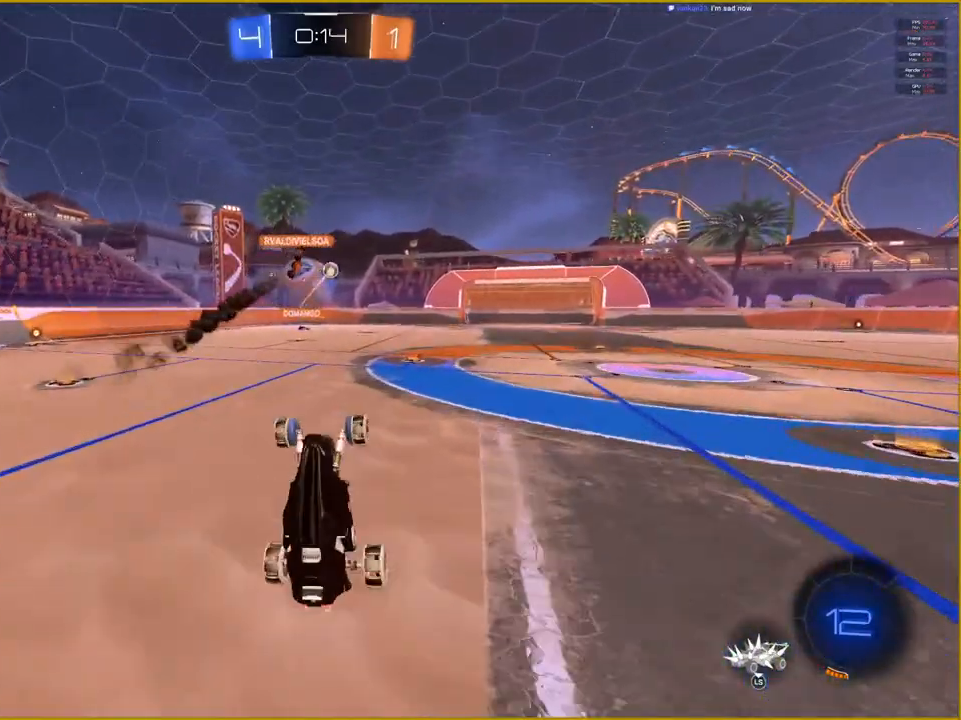
{"buttons": ["R2"], "left_stick": "right", "right_stick": "center", "events": [[400, "left_stick", "right"], [450, "R2", "down"]]}
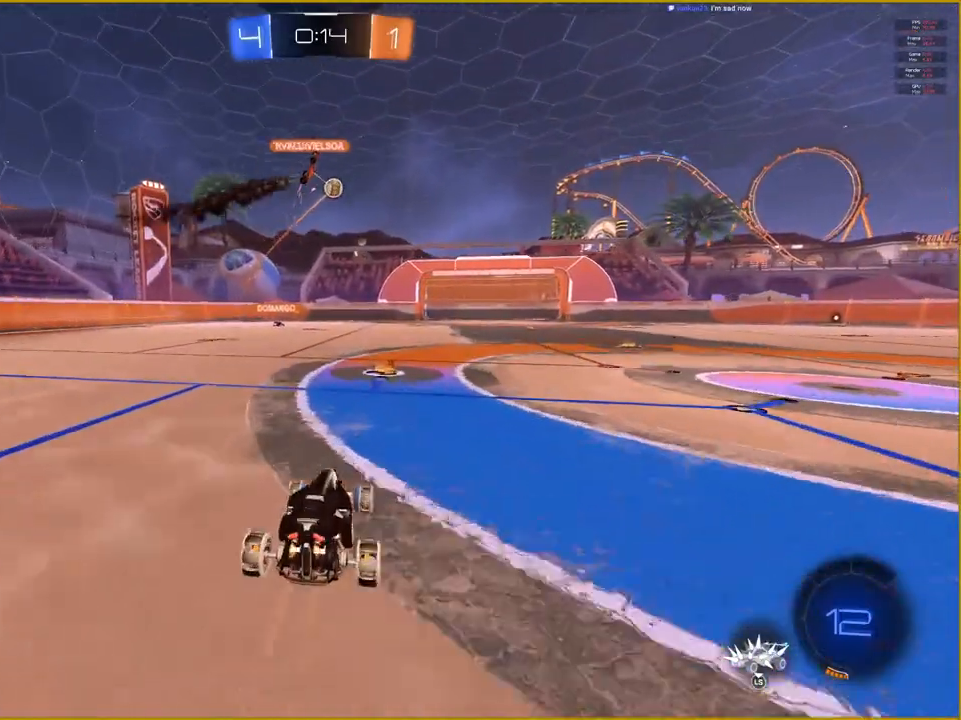
{"buttons": ["R2"], "left_stick": "center", "right_stick": "center", "events": [[267, "left_stick", "center"]]}
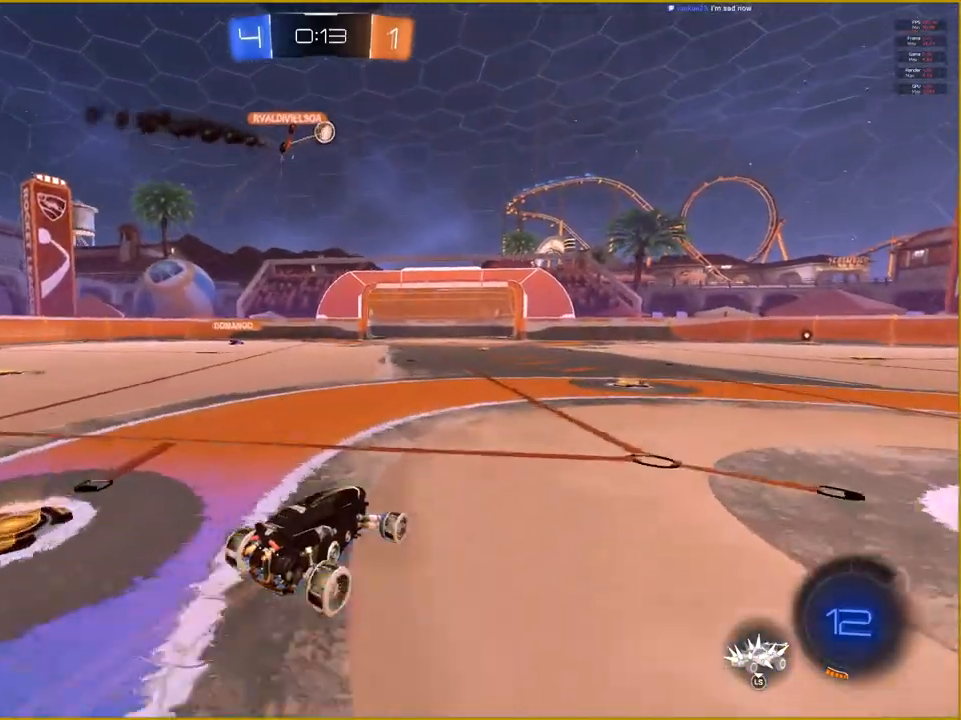
{"buttons": ["R2"], "left_stick": "left", "right_stick": "center", "events": [[83, "left_stick", "right"], [333, "left_stick", "center"], [450, "left_stick", "left"]]}
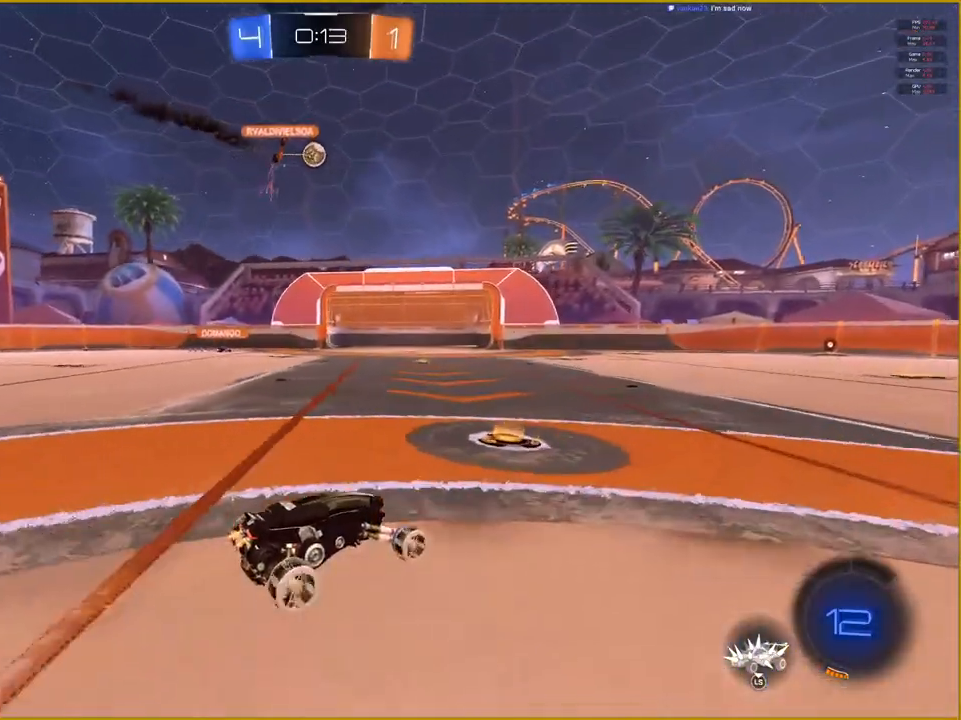
{"buttons": ["R2"], "left_stick": "center", "right_stick": "center", "events": [[283, "left_stick", "center"]]}
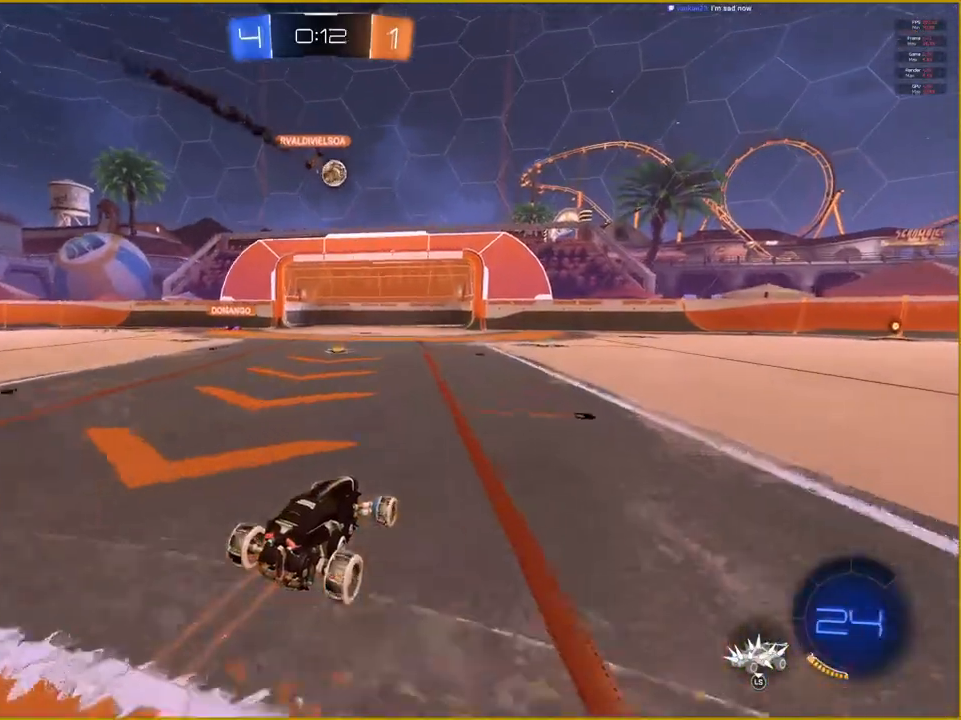
{"buttons": ["R2"], "left_stick": "right", "right_stick": "center", "events": [[233, "left_stick", "right"]]}
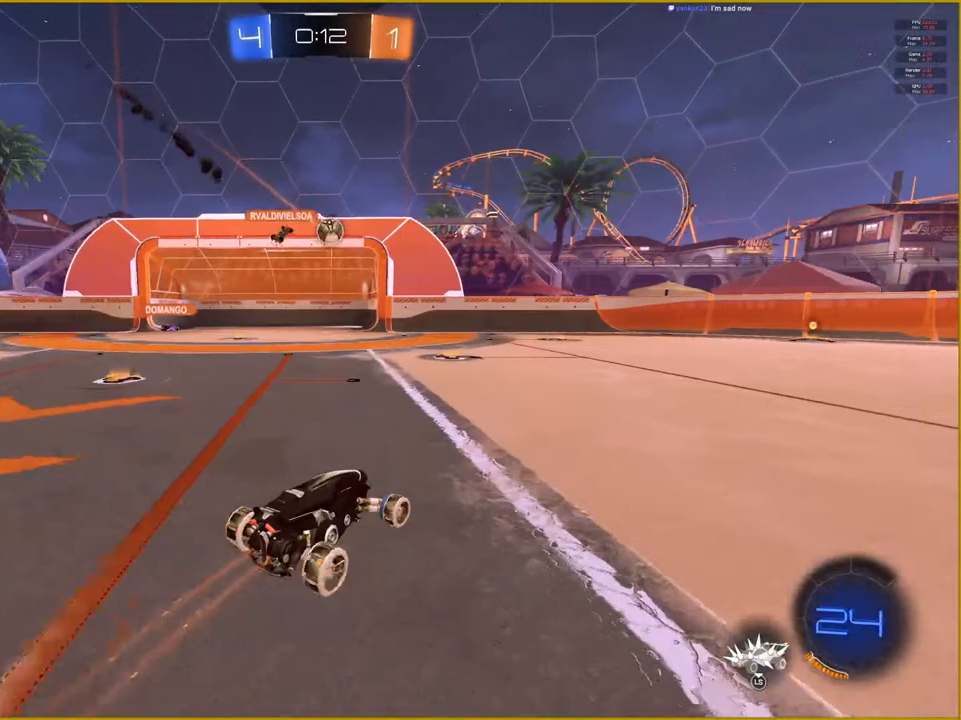
{"buttons": ["R2"], "left_stick": "right", "right_stick": "center", "events": [[150, "left_stick", "center"], [267, "left_stick", "left"], [350, "left_stick", "center"], [467, "left_stick", "right"]]}
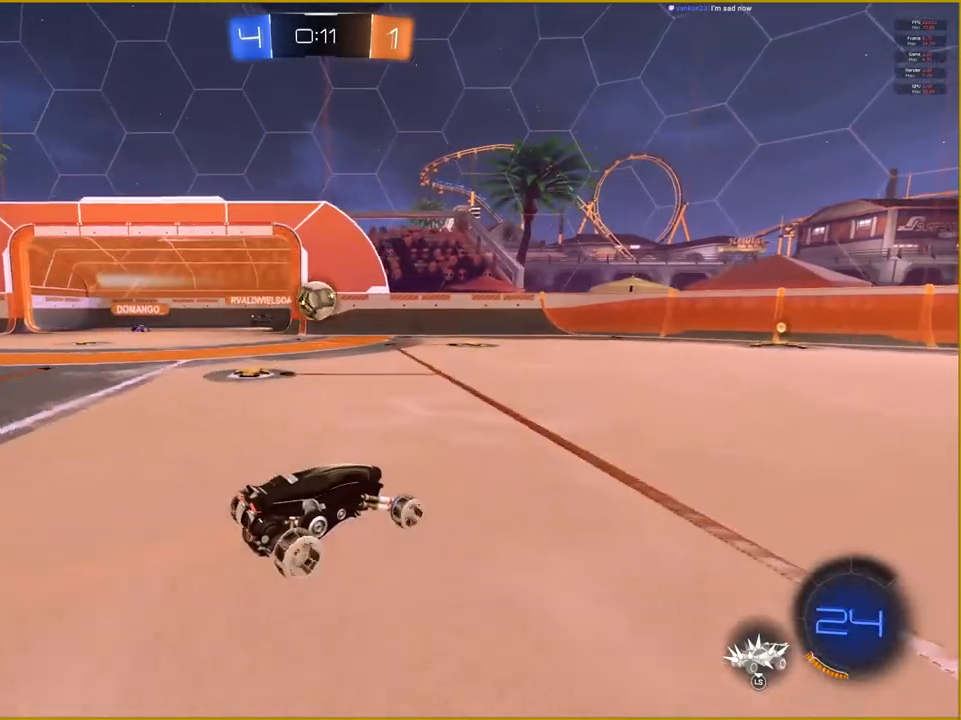
{"buttons": [], "left_stick": "right", "right_stick": "center", "events": [[483, "R2", "up"]]}
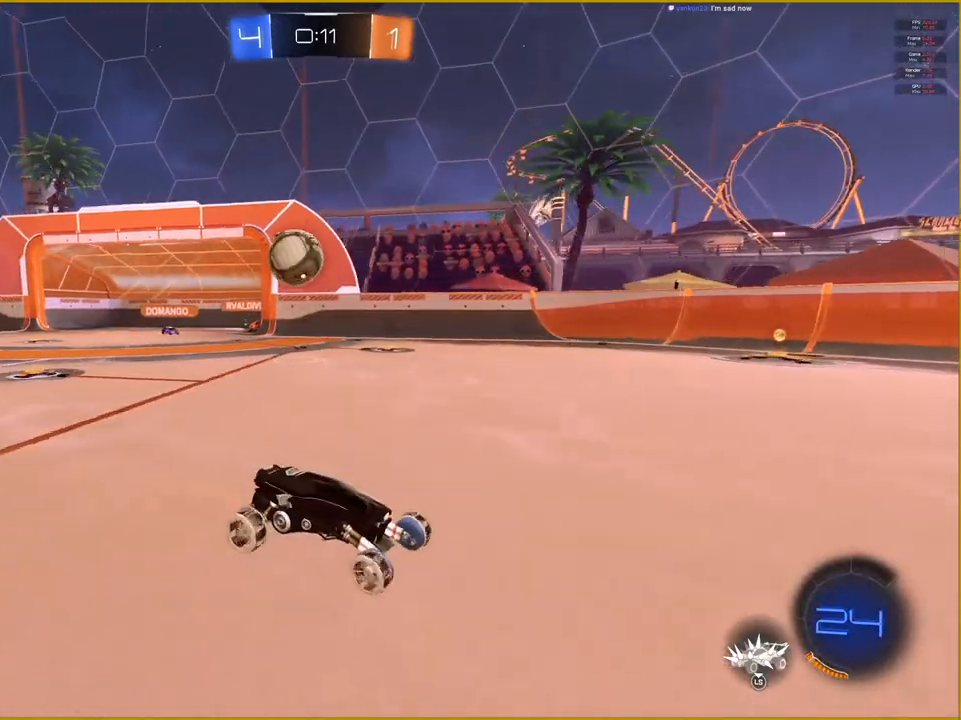
{"buttons": ["L1"], "left_stick": "left", "right_stick": "center", "events": [[50, "left_stick", "center"], [100, "left_stick", "left"], [133, "L1", "down"]]}
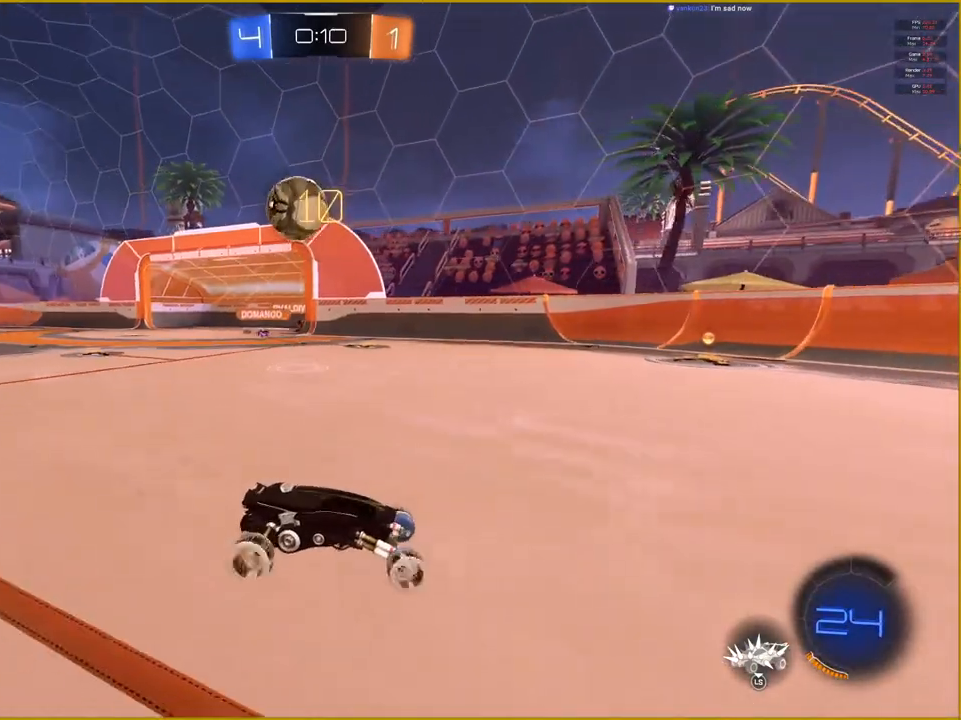
{"buttons": ["L2"], "left_stick": "down-left", "right_stick": "center", "events": [[367, "L1", "up"], [367, "left_stick", "down-left"], [433, "L2", "down"]]}
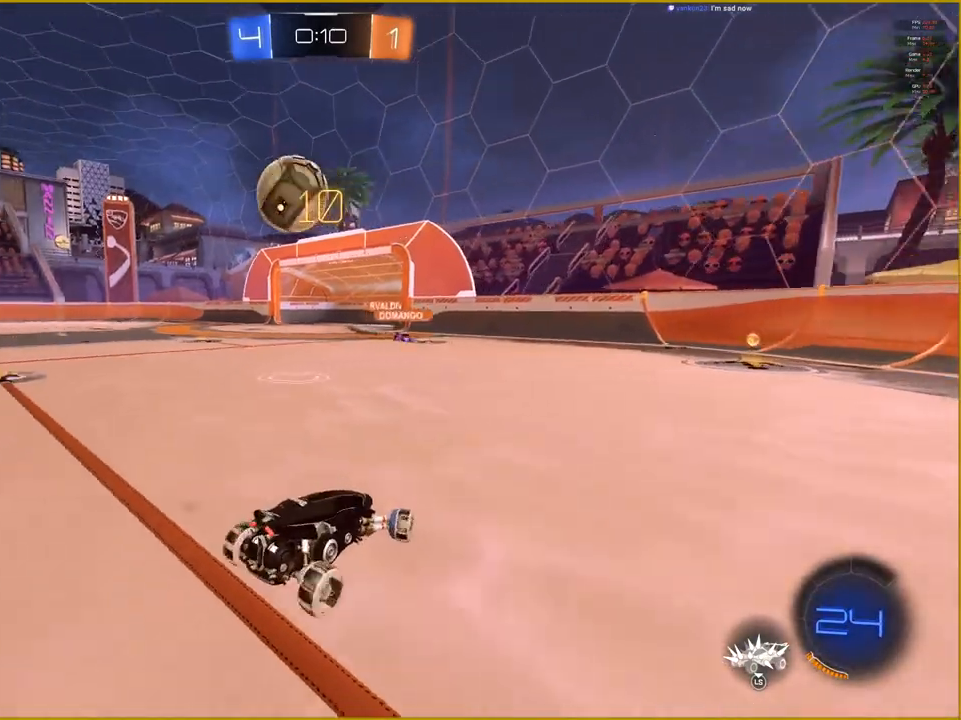
{"buttons": ["L2"], "left_stick": "down-left", "right_stick": "center", "events": []}
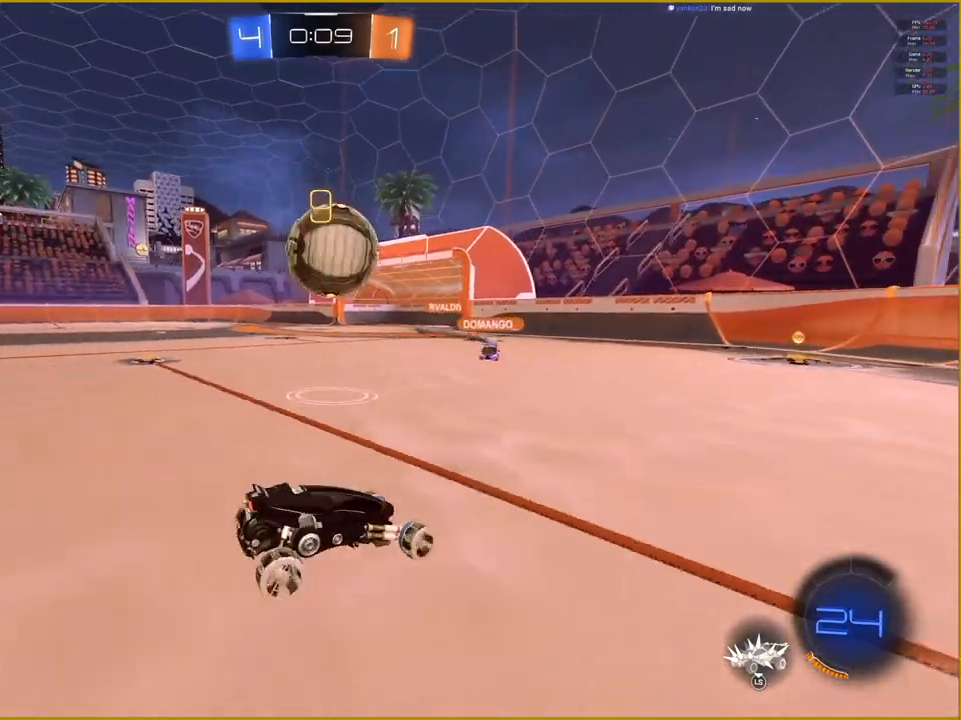
{"buttons": ["R2"], "left_stick": "right", "right_stick": "center", "events": [[83, "left_stick", "center"], [317, "L2", "up"], [367, "left_stick", "right"], [383, "R2", "down"]]}
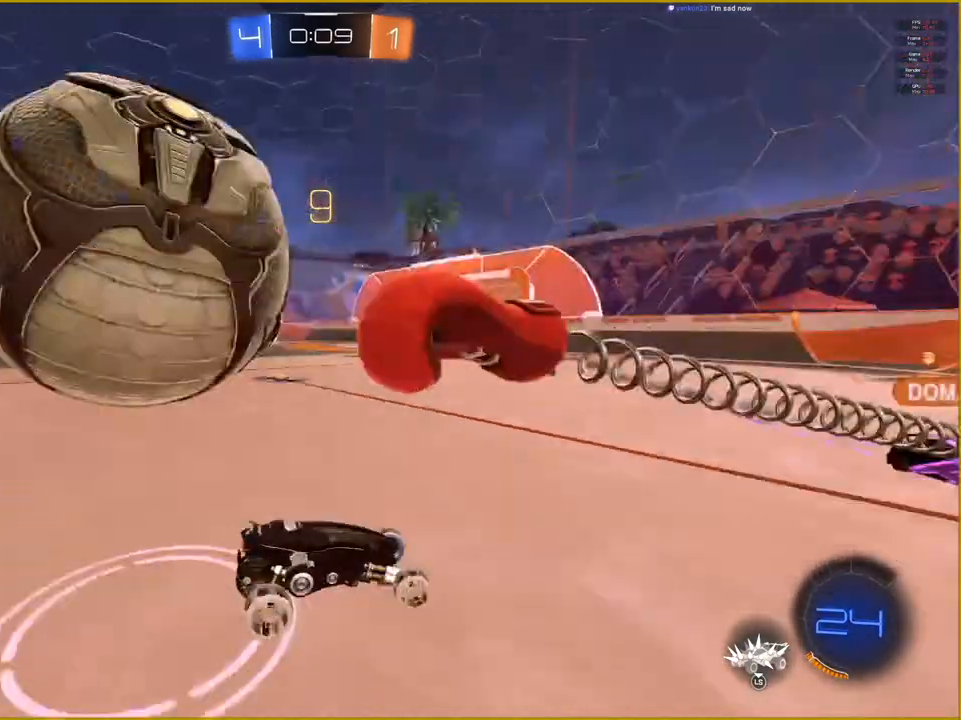
{"buttons": ["R2"], "left_stick": "right", "right_stick": "center", "events": []}
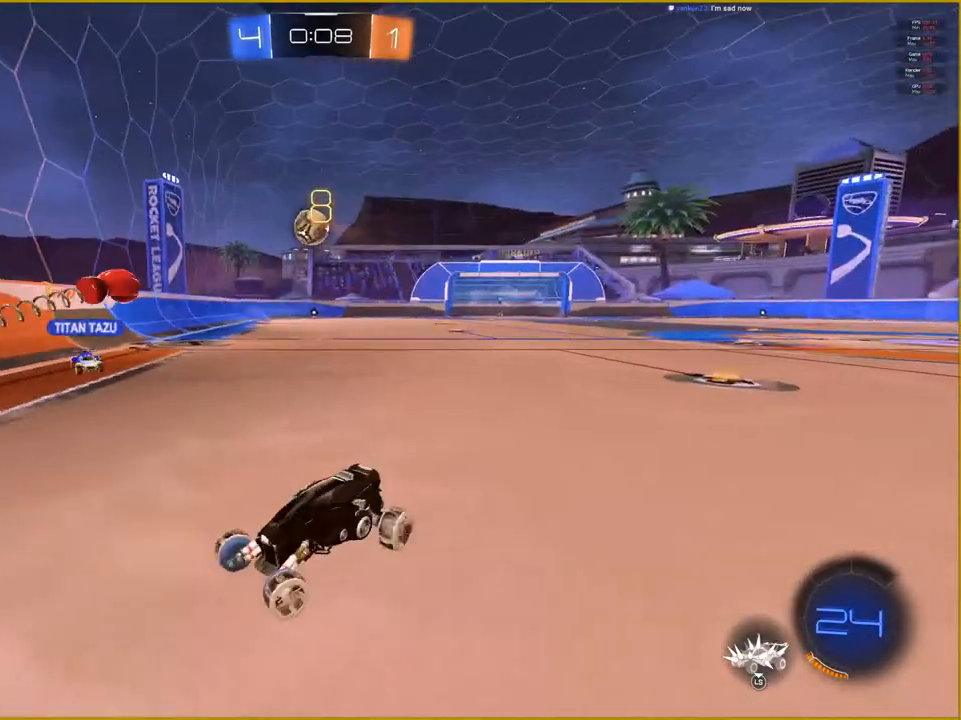
{"buttons": ["R2"], "left_stick": "right", "right_stick": "center", "events": []}